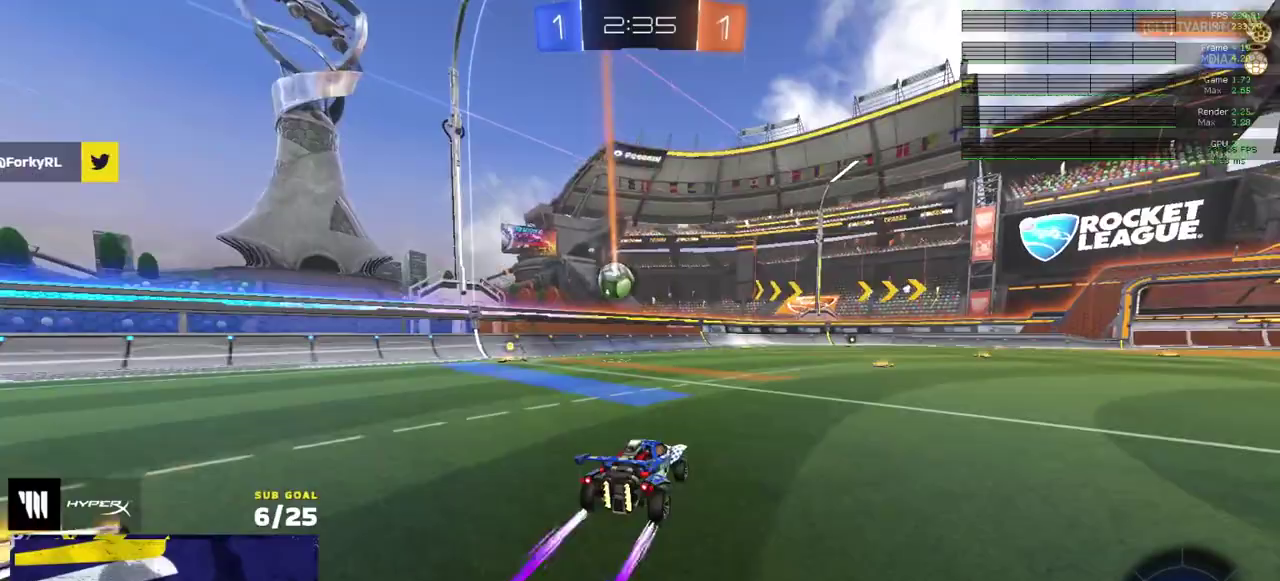
Gameplay with a controller (Xbox layout); each line is a JSON object with the inputs held at the frame after it. "events" lists button and stick changes between this image and that frame as [ms after this image, input, new state], when the widget could be followed in between. Not read: L3.
{"buttons": ["R2"], "right_stick": "right", "events": []}
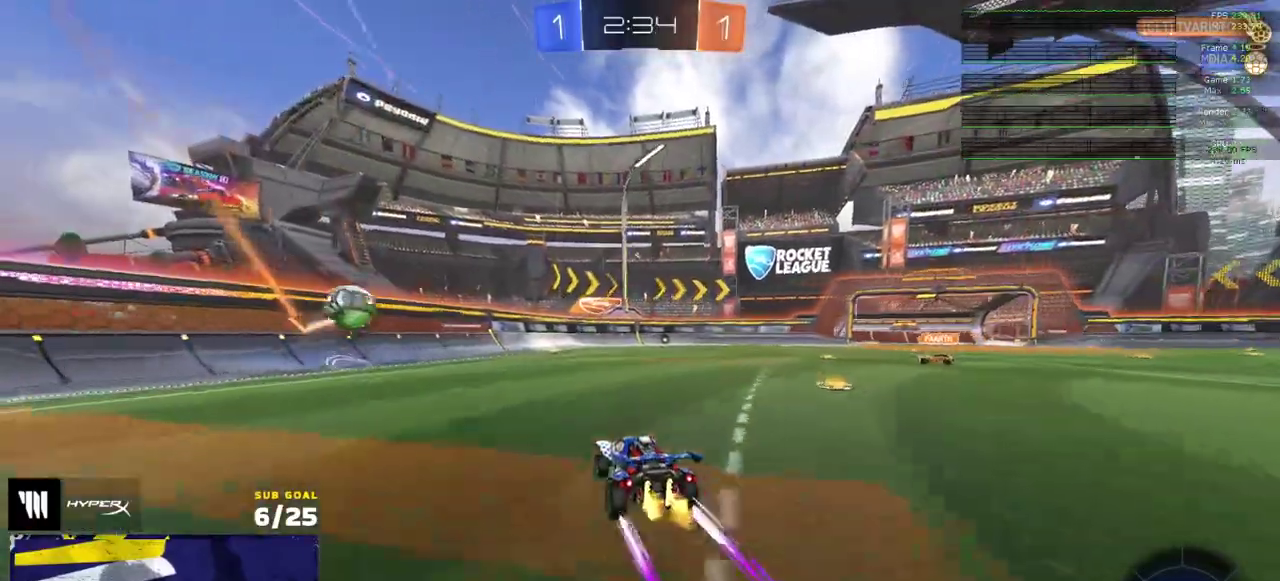
{"buttons": ["Y", "R2"], "right_stick": "center", "events": [[83, "right_stick", "center"], [500, "Y", "down"]]}
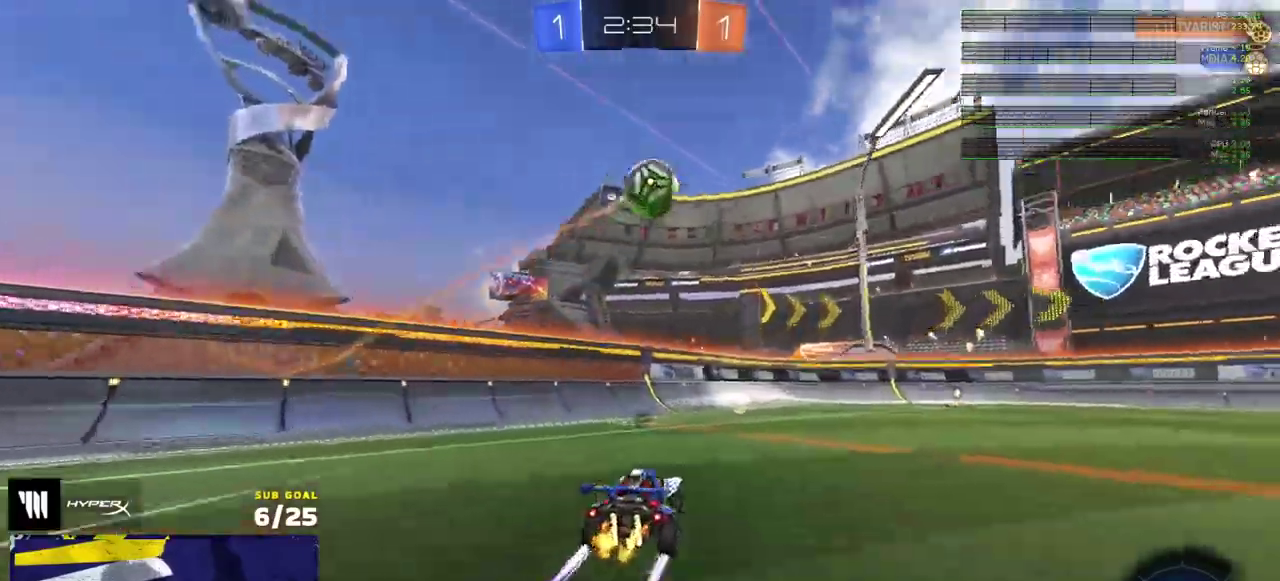
{"buttons": ["R2"], "right_stick": "up", "events": [[67, "Y", "up"], [283, "Y", "down"], [350, "Y", "up"], [500, "right_stick", "up"]]}
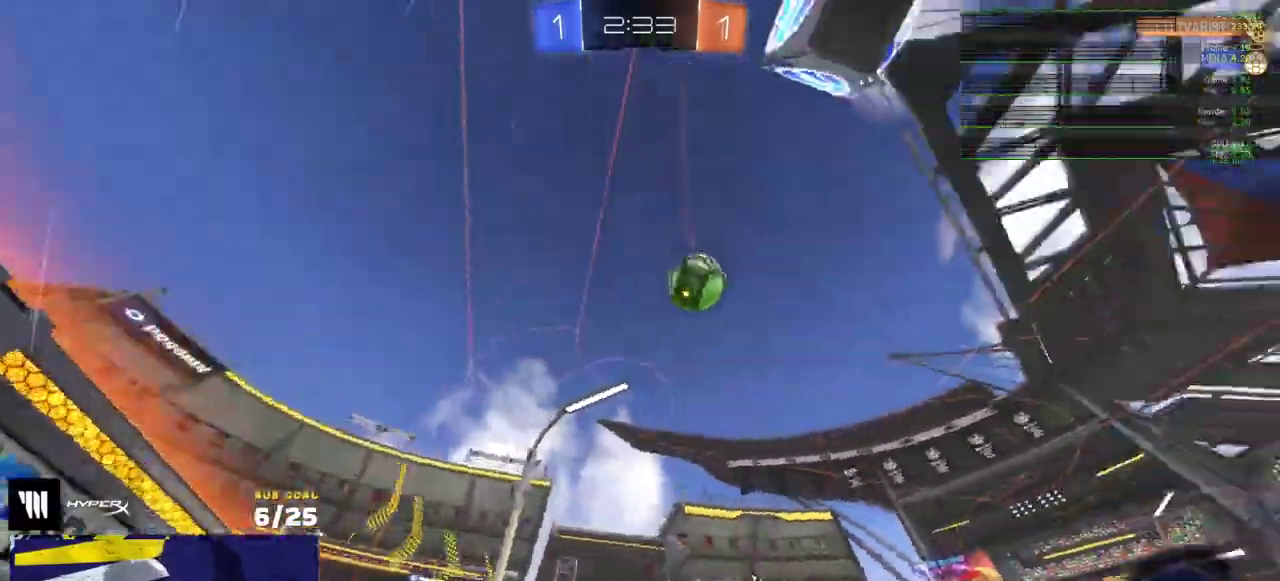
{"buttons": ["R2"], "right_stick": "center"}
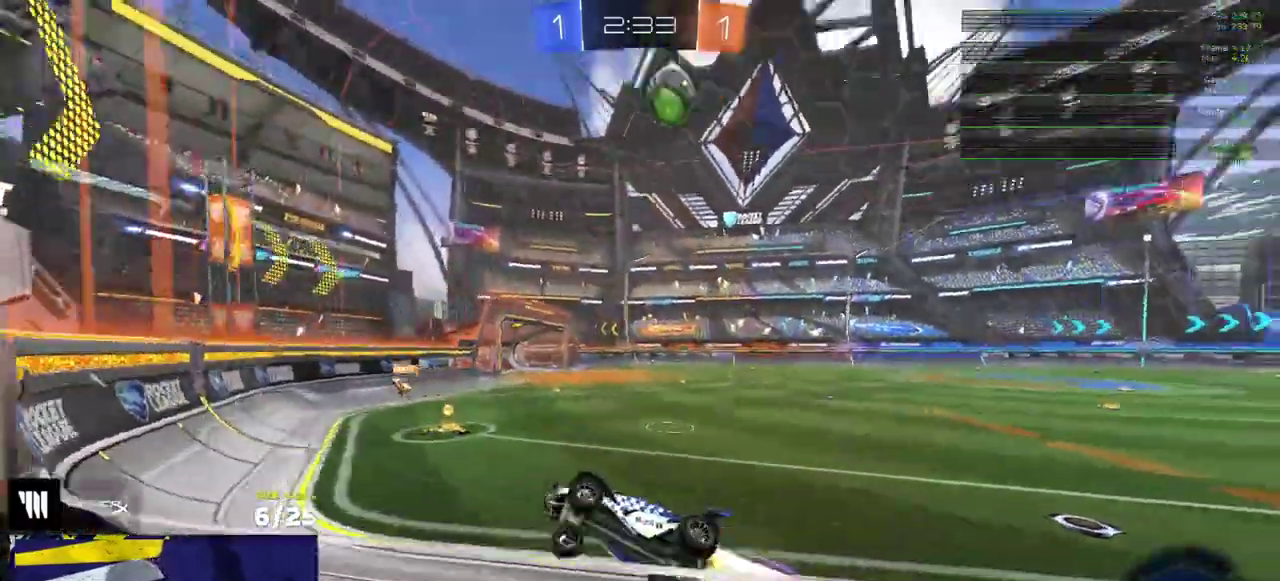
{"buttons": ["R1", "R2"], "right_stick": "center", "events": [[167, "X", "down"], [267, "X", "up"], [450, "R1", "down"]]}
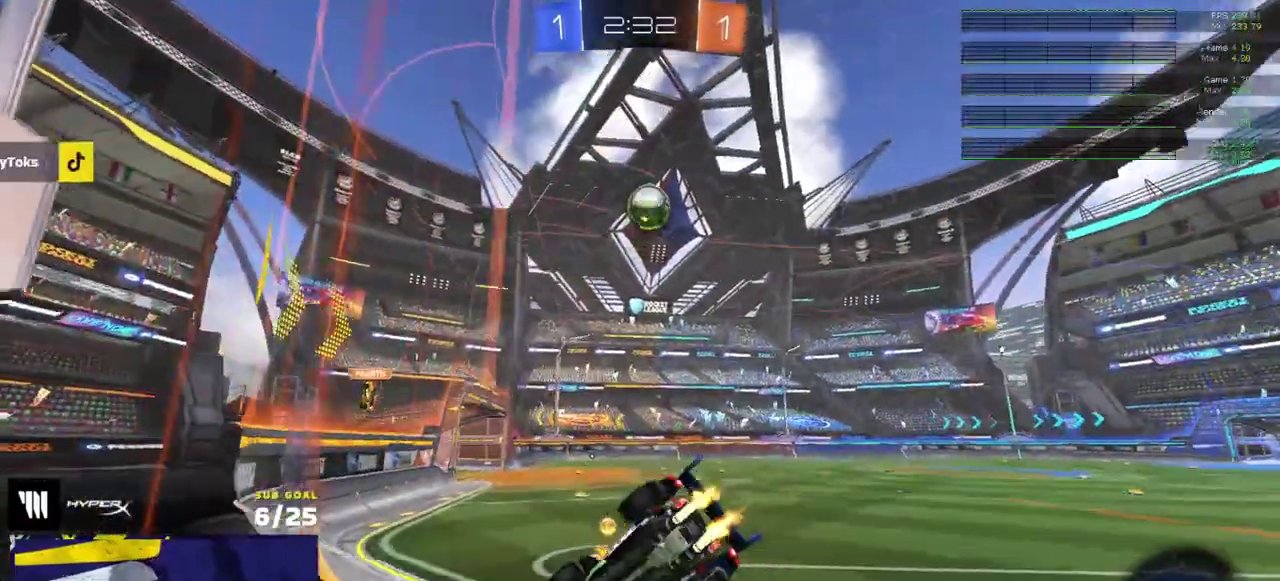
{"buttons": ["R2"], "right_stick": "center", "events": [[333, "L1", "down"], [417, "A", "down"], [483, "R1", "up"], [500, "A", "up"], [500, "L1", "up"]]}
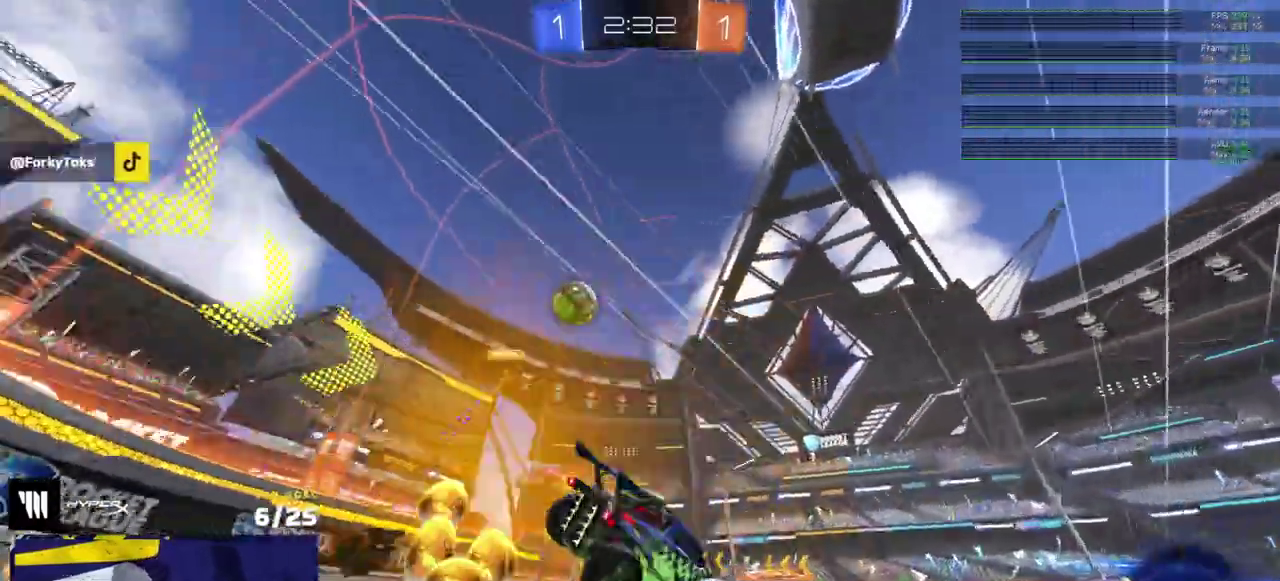
{"buttons": ["R2"], "right_stick": "left", "events": [[417, "right_stick", "left"]]}
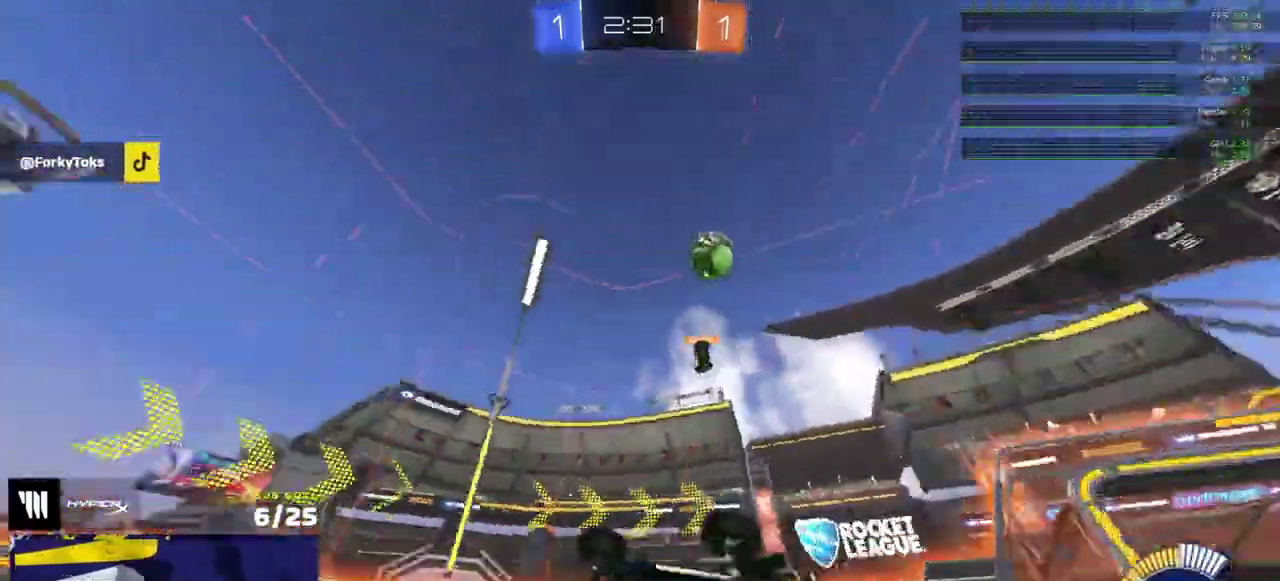
{"buttons": ["R2"], "right_stick": "up-left", "events": [[317, "right_stick", "up-left"]]}
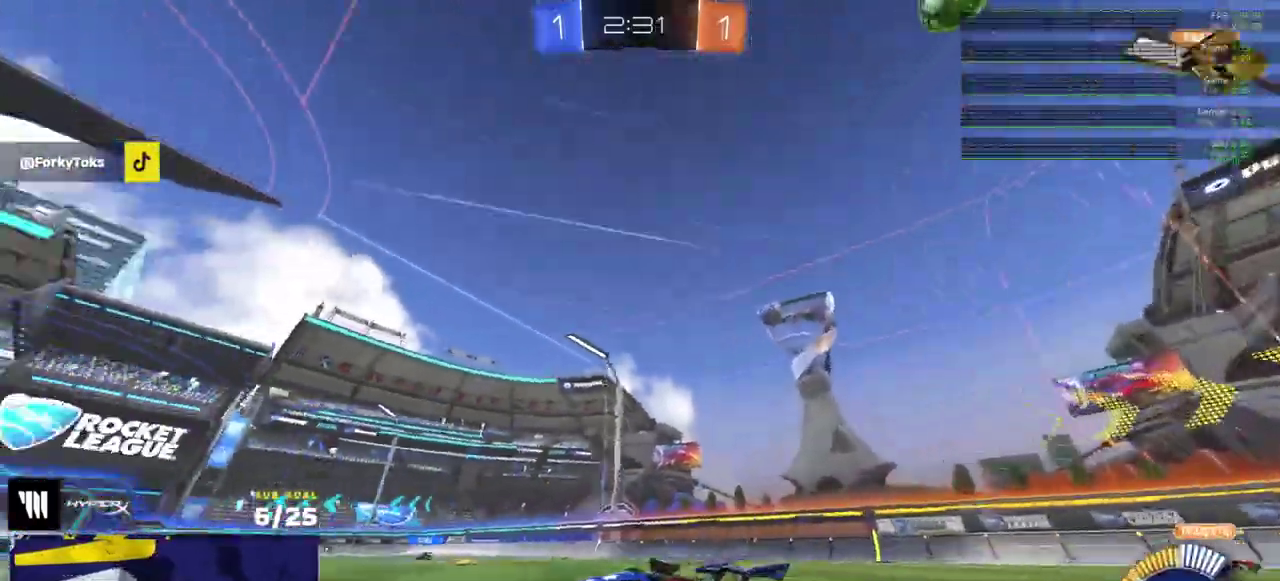
{"buttons": ["R2"], "right_stick": "up-left", "events": []}
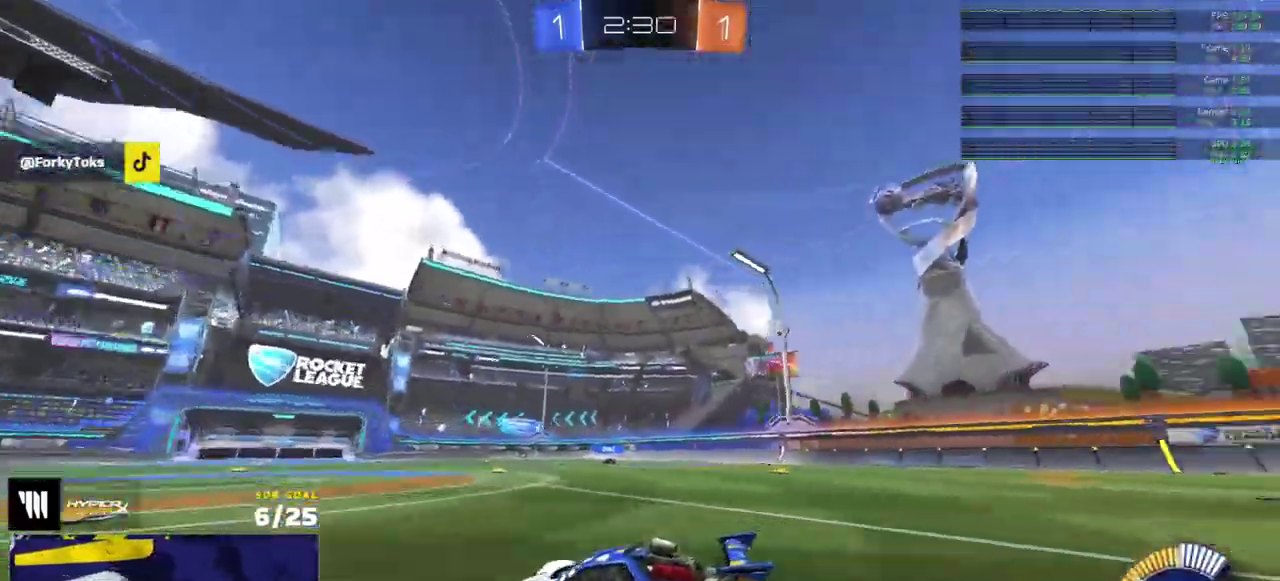
{"buttons": ["R2"], "right_stick": "center", "events": [[183, "right_stick", "center"]]}
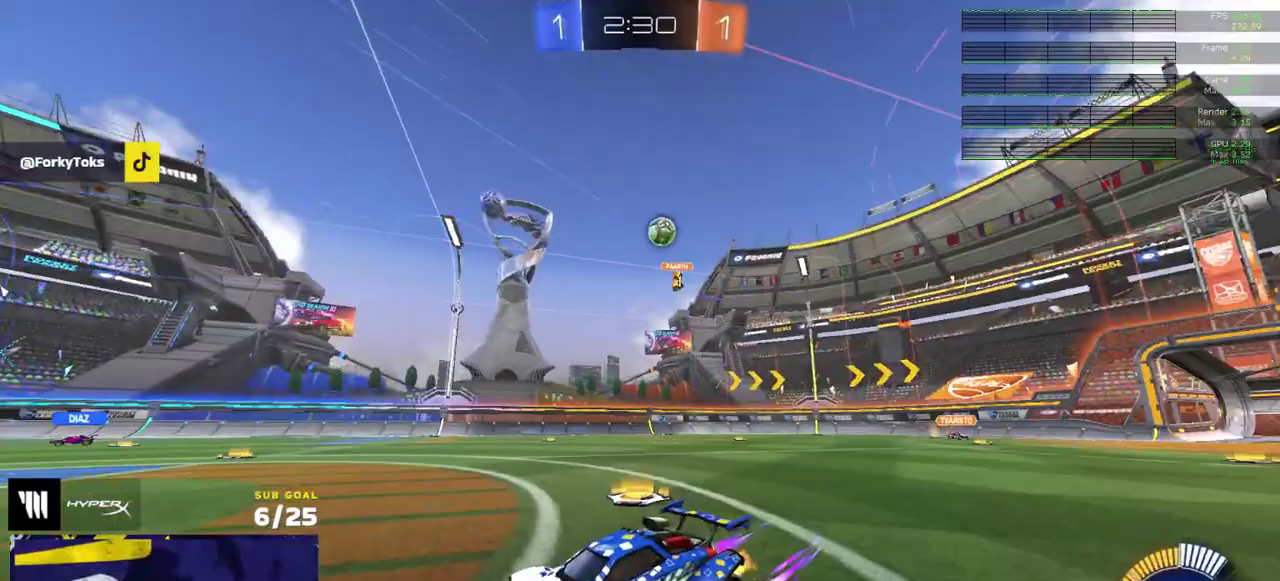
{"buttons": ["R2"], "right_stick": "center", "events": []}
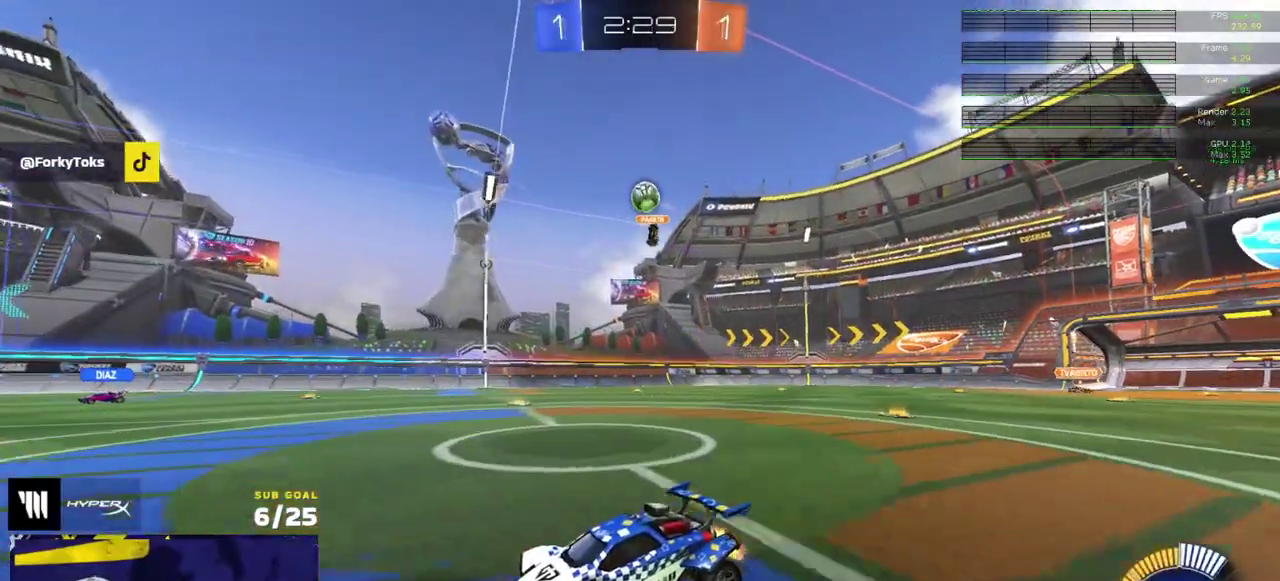
{"buttons": ["R2"], "right_stick": "center", "events": [[233, "X", "down"], [350, "X", "up"]]}
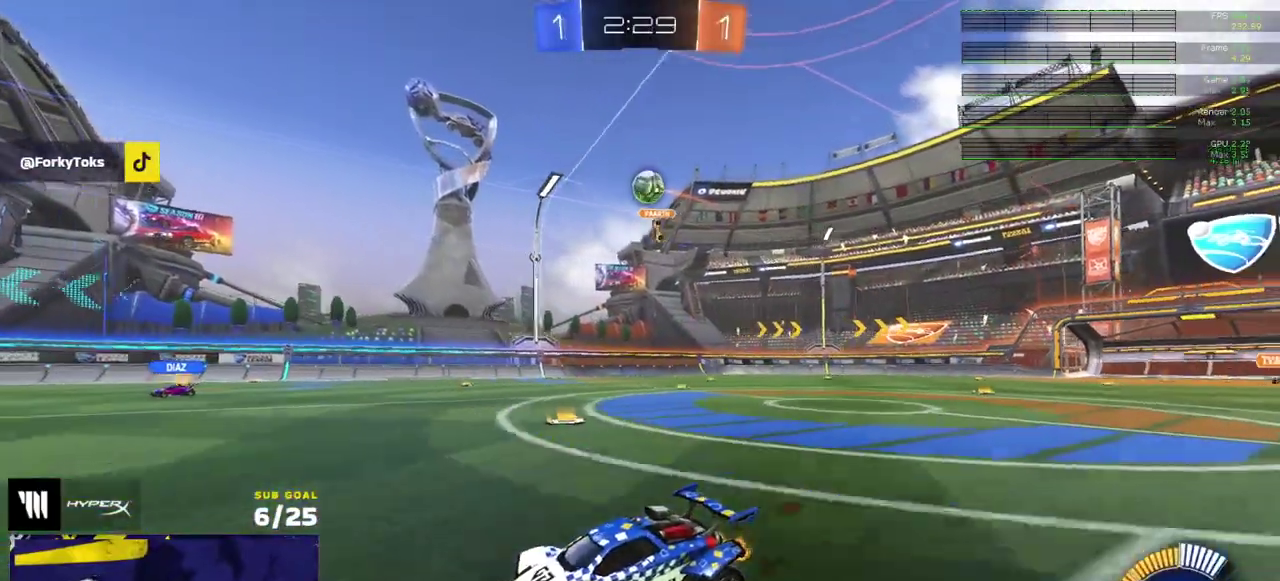
{"buttons": ["R2"], "right_stick": "center", "events": []}
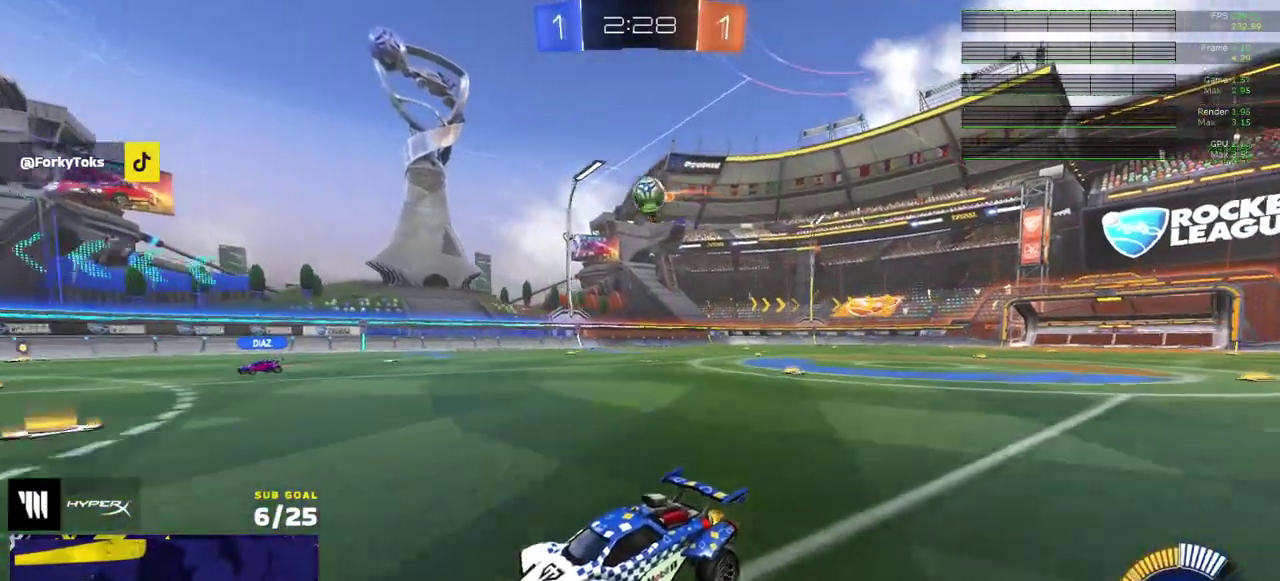
{"buttons": ["R2"], "right_stick": "center", "events": [[117, "L2", "down"], [117, "R2", "up"], [250, "L2", "up"], [283, "R2", "down"]]}
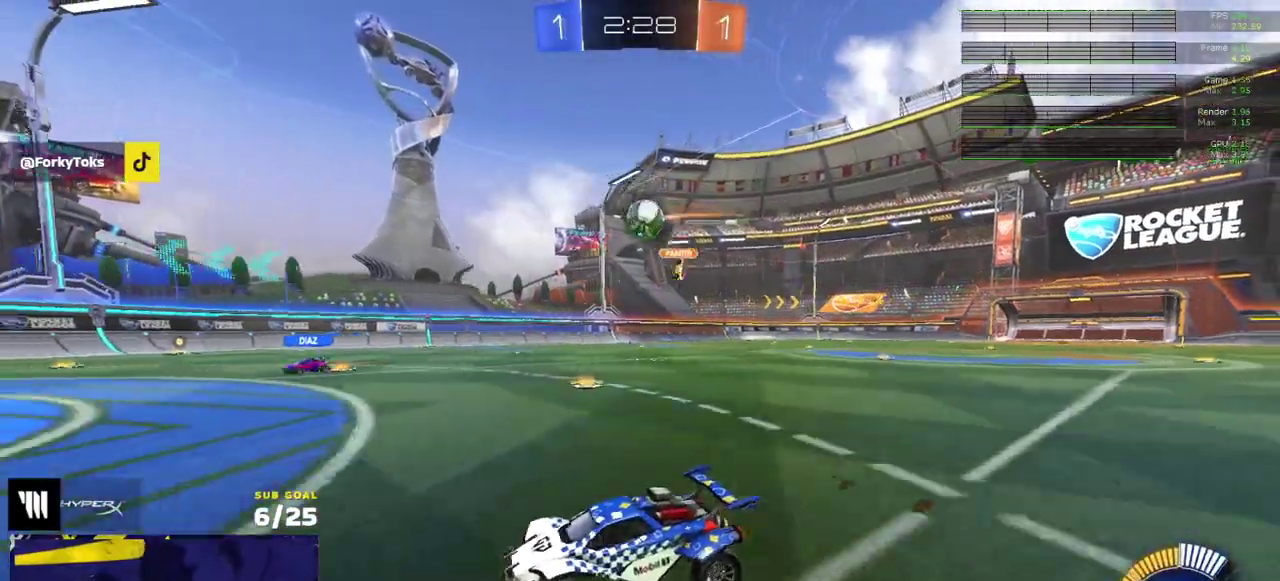
{"buttons": ["R2"], "right_stick": "center", "events": [[50, "X", "down"], [150, "X", "up"]]}
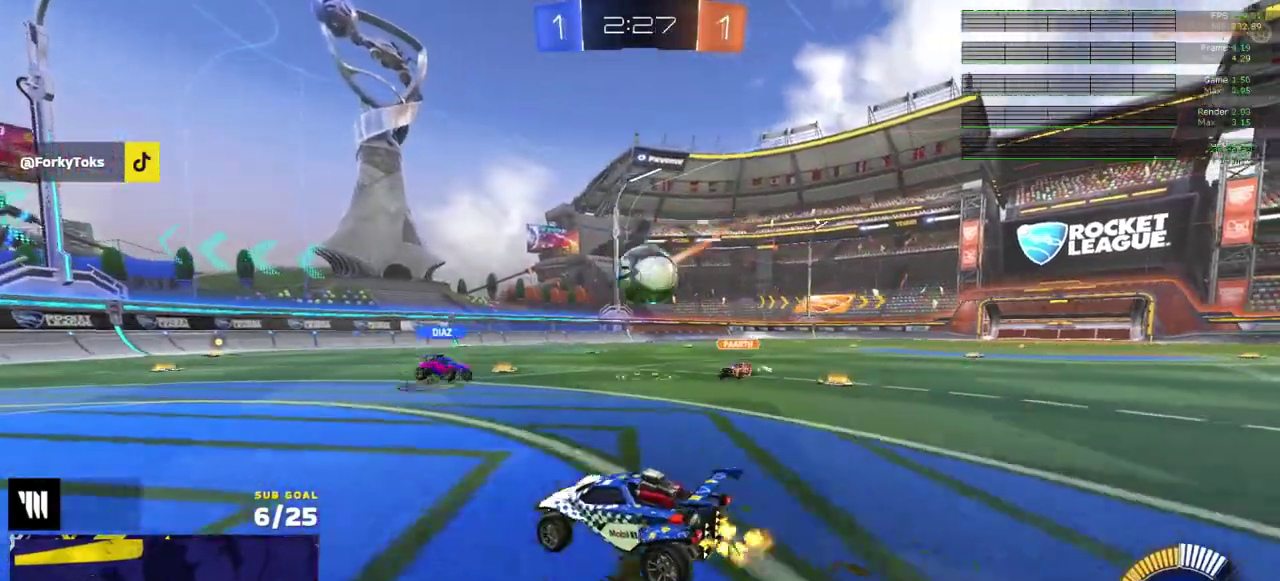
{"buttons": [], "right_stick": "center", "events": [[33, "X", "down"], [117, "X", "up"], [217, "X", "down"], [317, "X", "up"], [483, "R2", "up"]]}
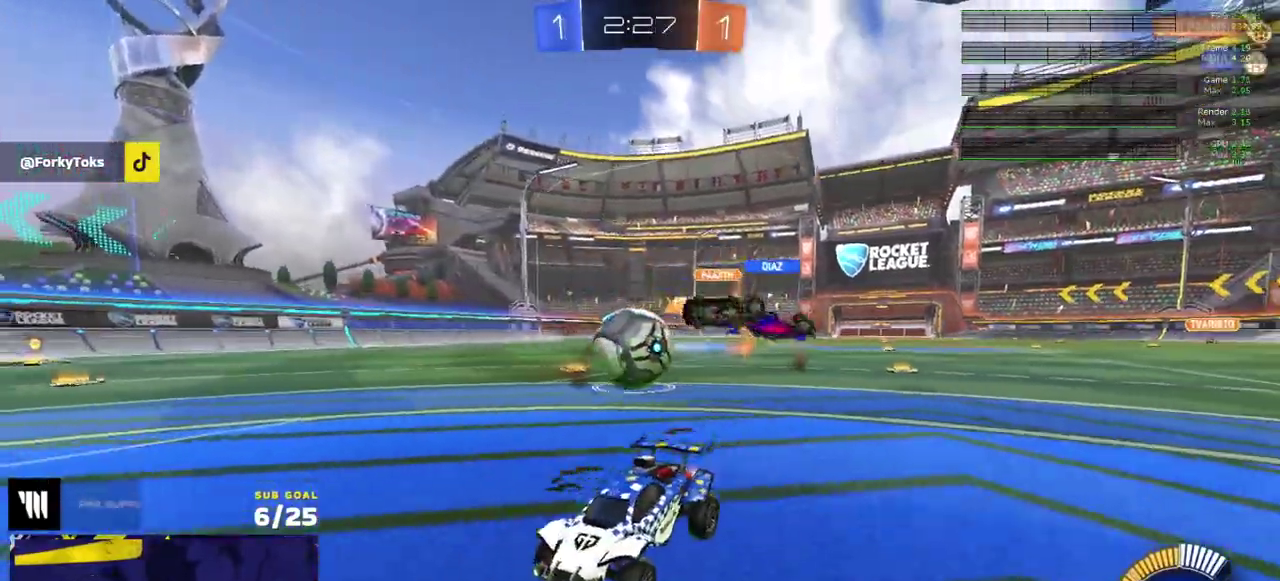
{"buttons": ["R1"], "right_stick": "center", "events": [[17, "L2", "down"], [67, "R2", "down"], [117, "X", "down"], [133, "L2", "up"], [183, "R1", "down"], [233, "X", "up"], [250, "R2", "up"]]}
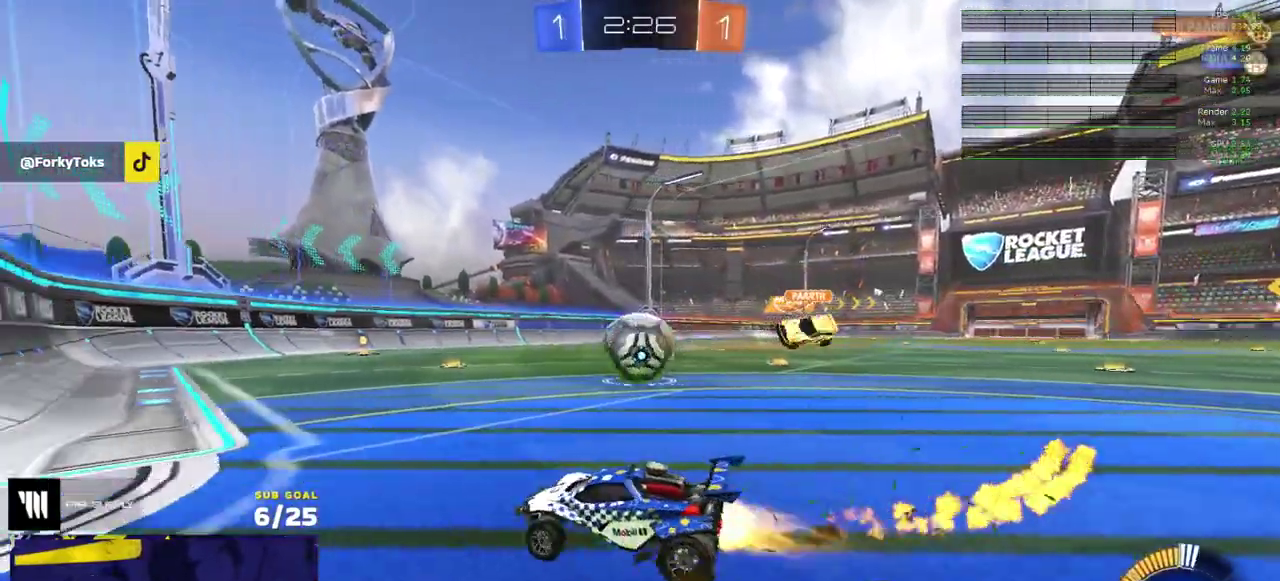
{"buttons": ["R1"], "right_stick": "center", "events": [[167, "A", "down"], [367, "A", "up"]]}
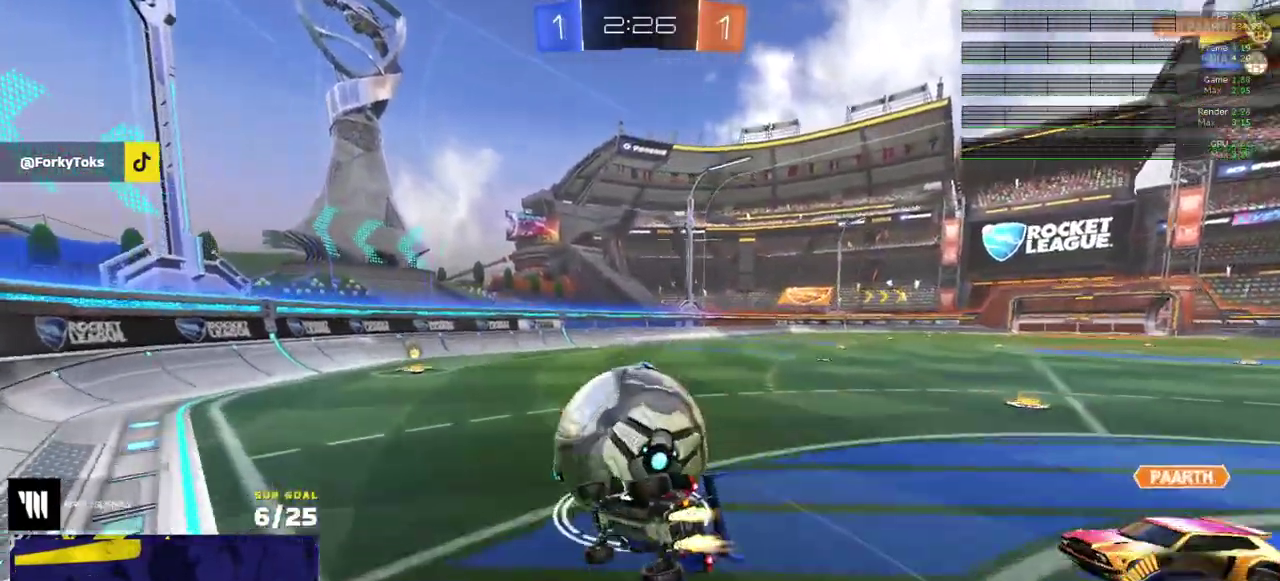
{"buttons": ["R1"], "right_stick": "center", "events": []}
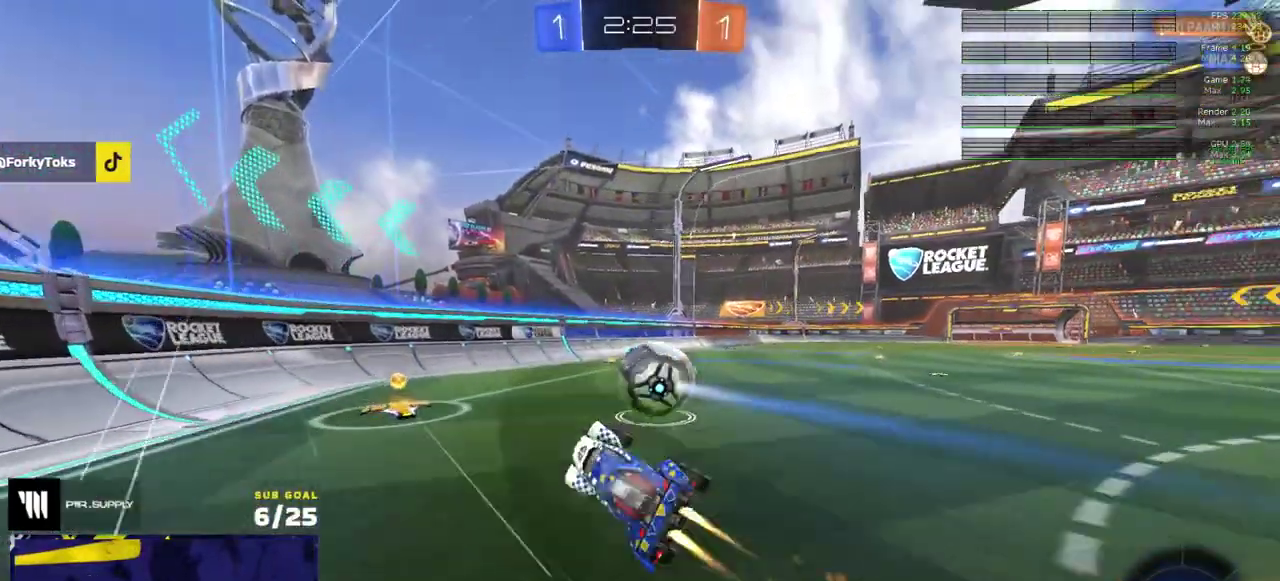
{"buttons": ["R1"], "right_stick": "center", "events": [[50, "R1", "up"], [117, "R2", "down"], [167, "R2", "up"], [300, "R1", "down"]]}
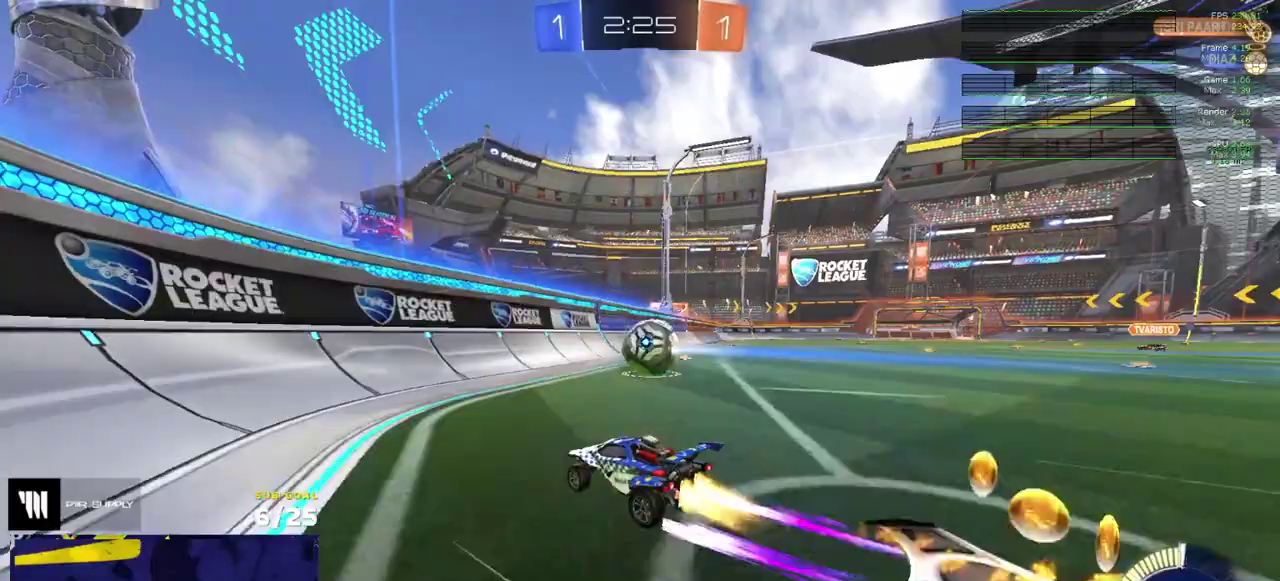
{"buttons": ["R2"], "right_stick": "center", "events": [[133, "R2", "down"], [200, "R1", "up"]]}
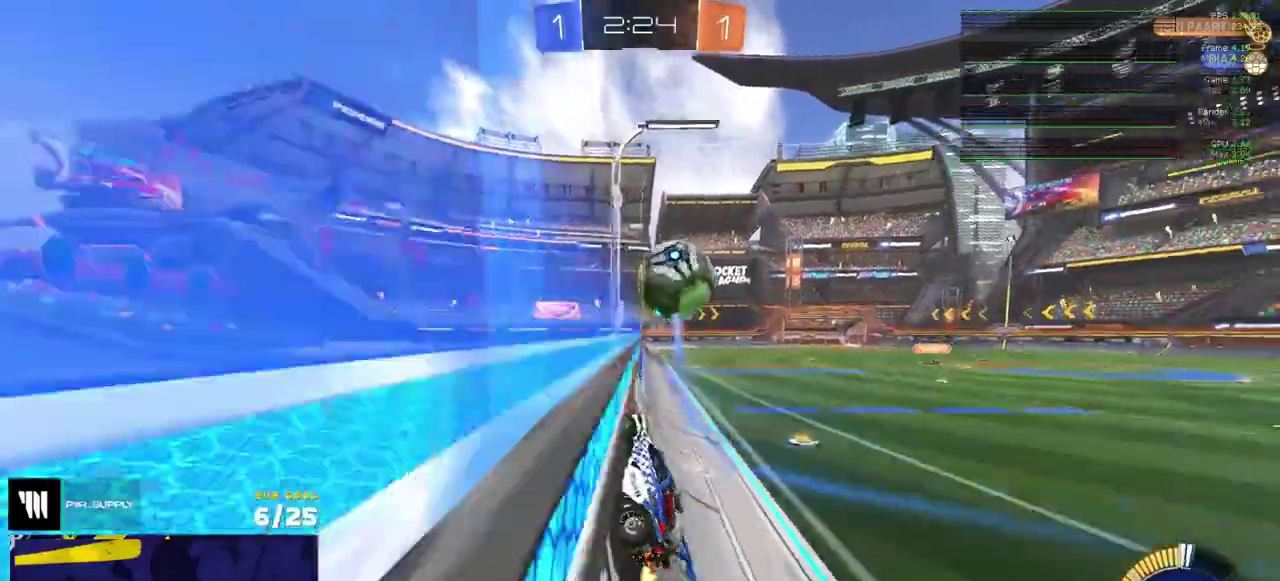
{"buttons": ["R2"], "right_stick": "center", "events": [[350, "R1", "down"], [433, "R1", "up"]]}
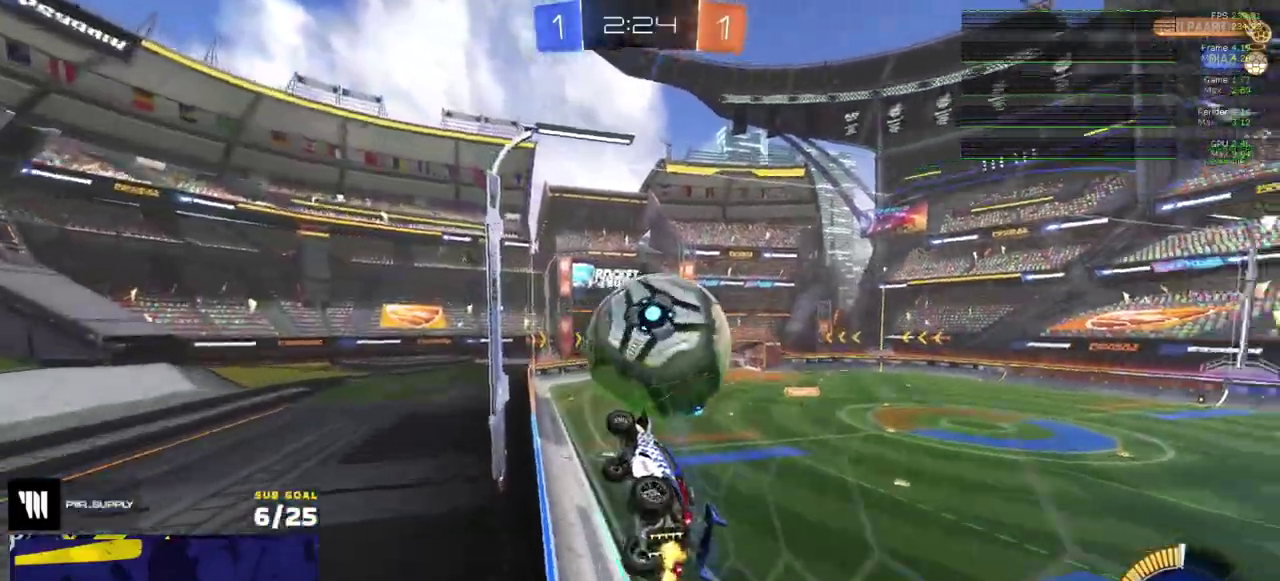
{"buttons": [], "right_stick": "center", "events": [[133, "A", "down"], [283, "R1", "down"], [333, "A", "up"], [367, "R1", "up"], [367, "R2", "up"]]}
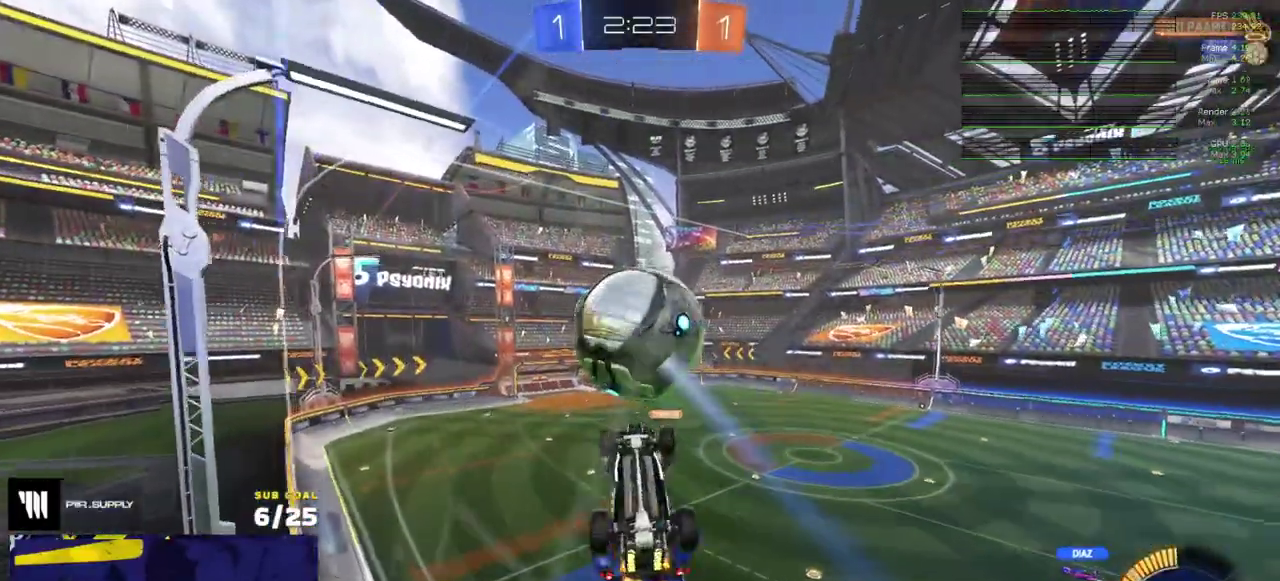
{"buttons": ["L1"], "right_stick": "center", "events": [[83, "R1", "down"], [133, "L1", "down"], [183, "L1", "up"], [317, "R1", "up"], [417, "L1", "down"]]}
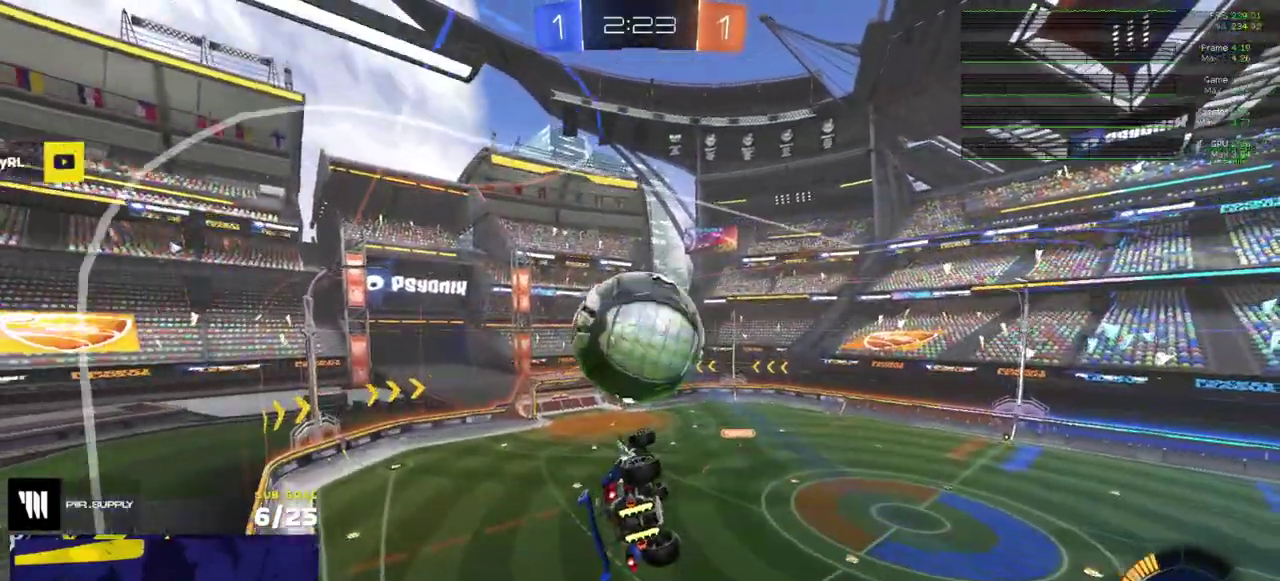
{"buttons": [], "right_stick": "center", "events": [[33, "R1", "down"], [133, "R1", "up"], [167, "L1", "up"], [400, "A", "down"], [450, "A", "up"]]}
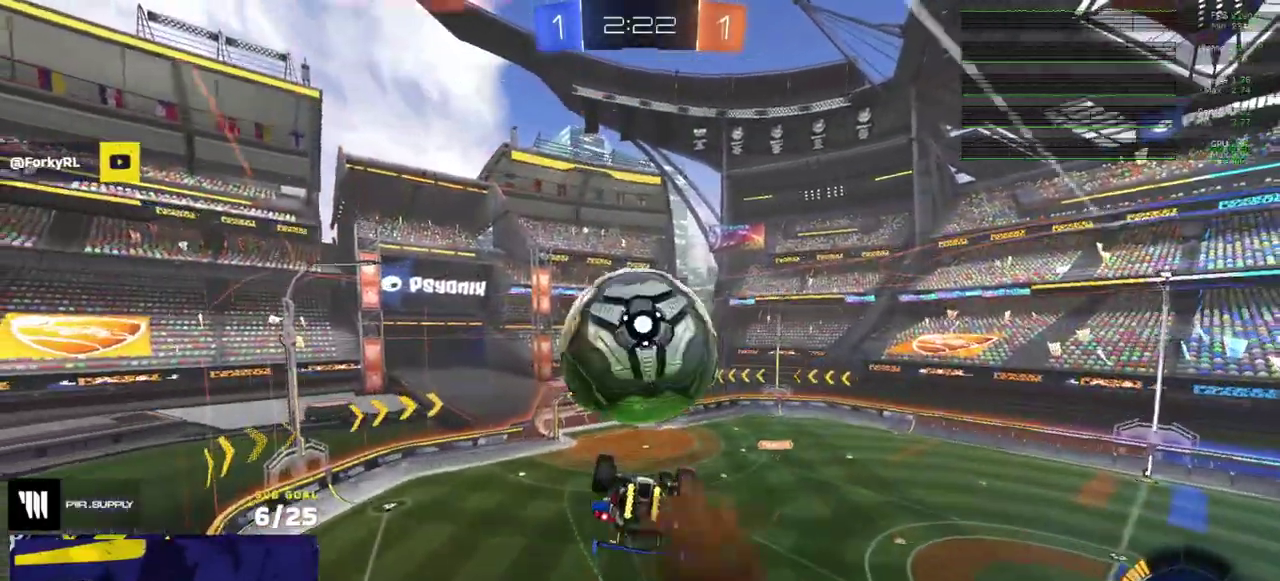
{"buttons": [], "right_stick": "center", "events": [[200, "L1", "down"], [300, "L1", "up"]]}
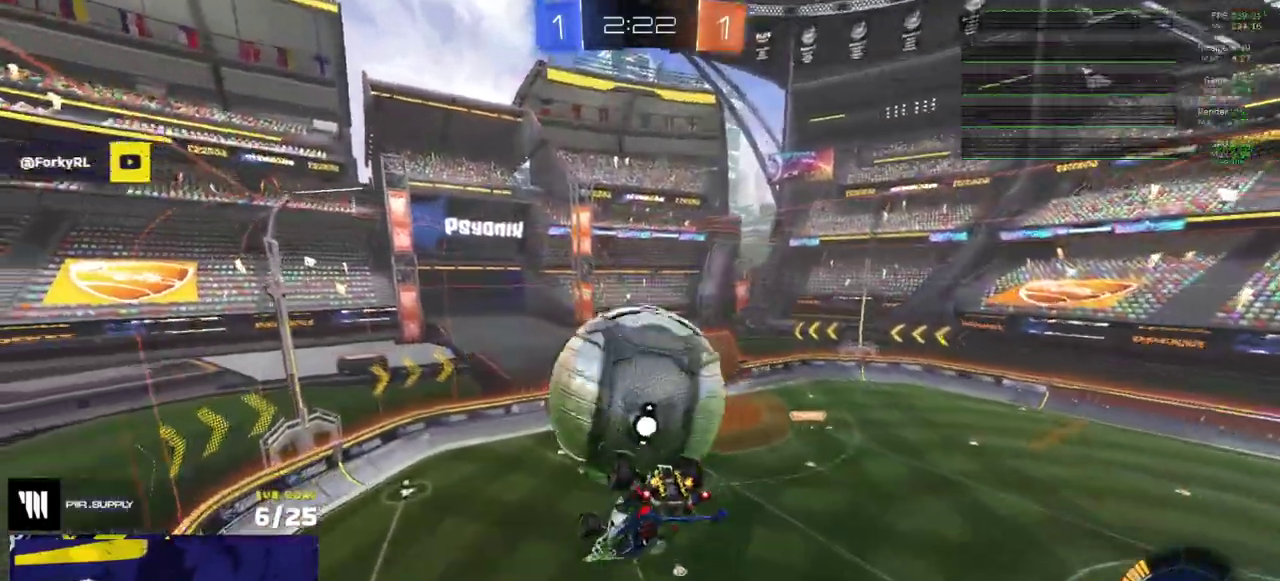
{"buttons": ["R1"], "right_stick": "center", "events": [[383, "R1", "down"]]}
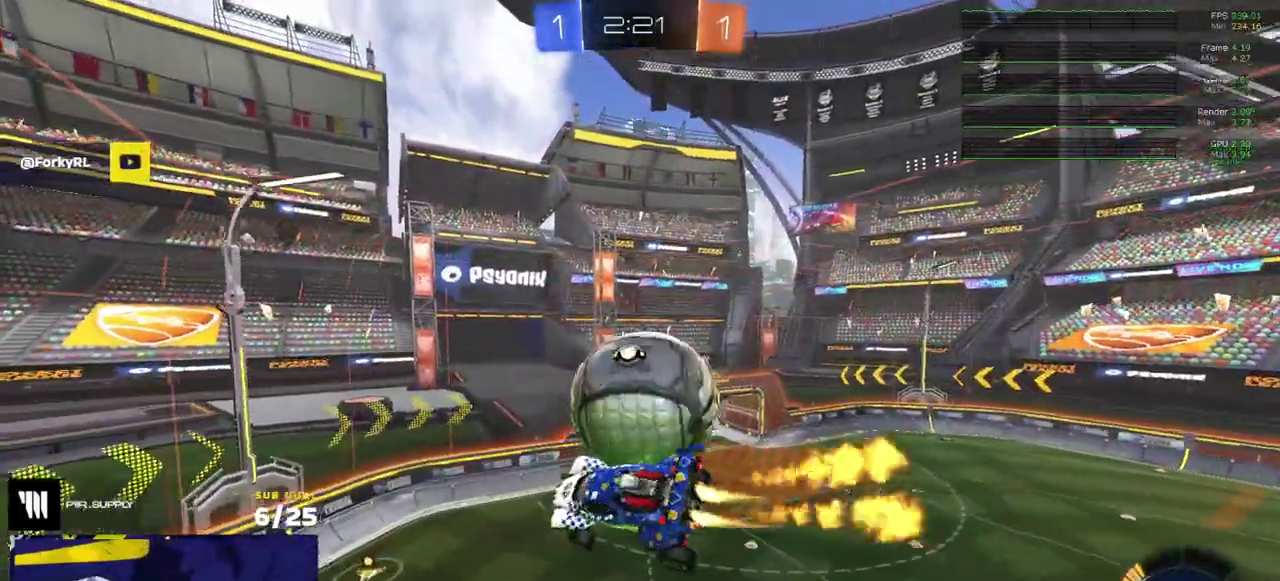
{"buttons": ["R1"], "right_stick": "center", "events": [[383, "R1", "up"], [450, "R1", "down"]]}
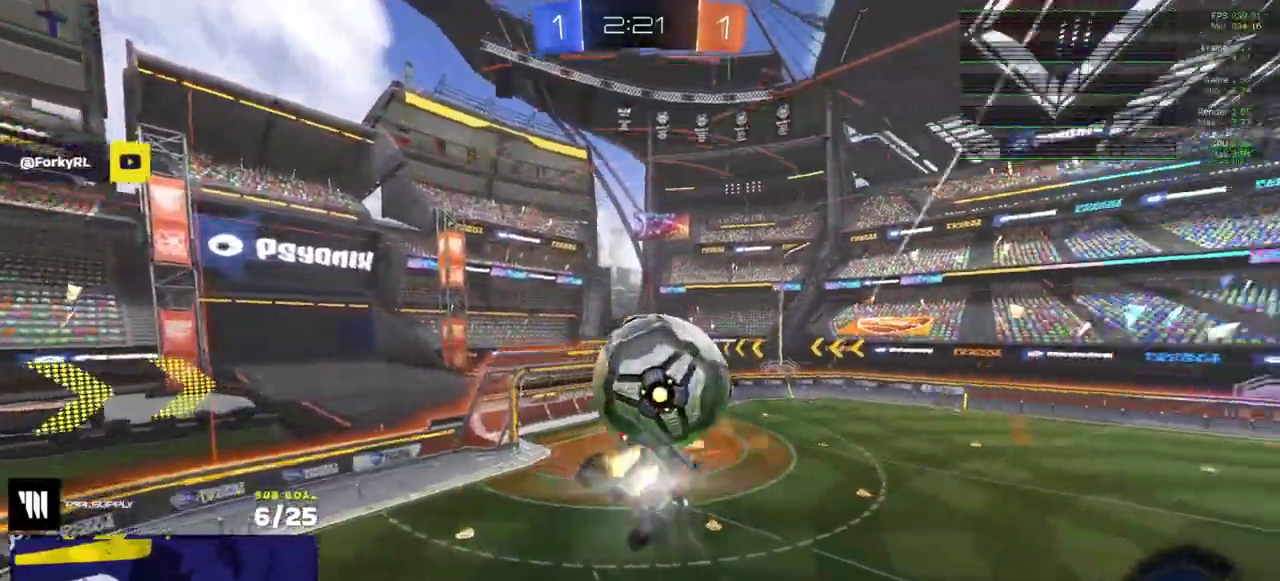
{"buttons": ["L1", "R1"], "right_stick": "center", "events": [[150, "R1", "up"], [283, "L1", "down"], [350, "R1", "down"], [383, "A", "down"], [467, "A", "up"]]}
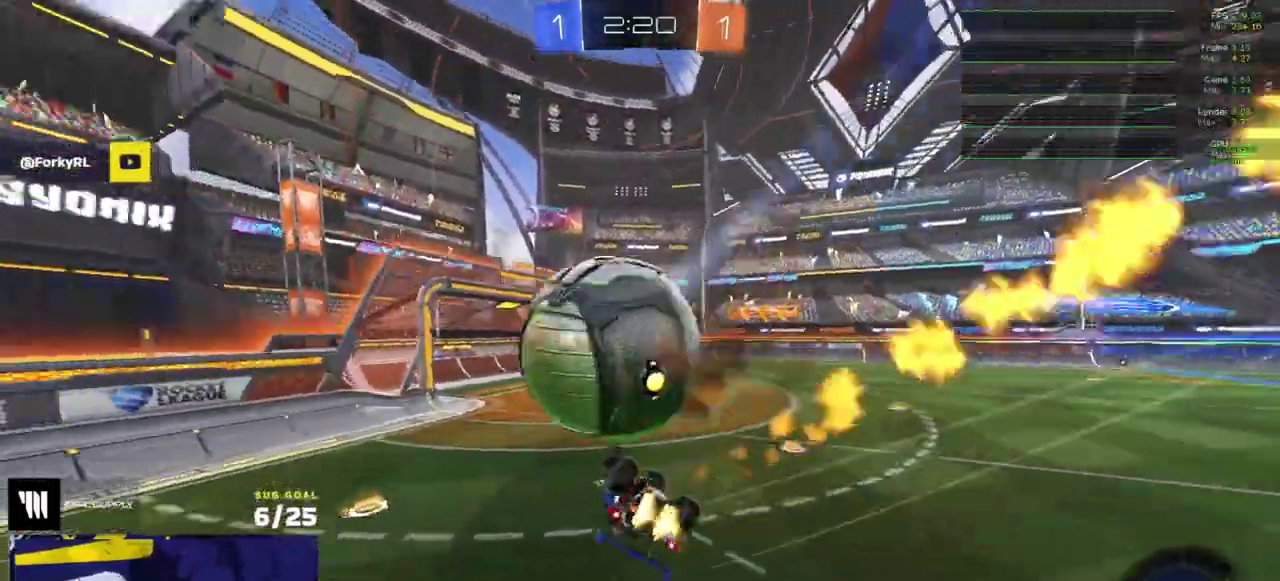
{"buttons": ["R2"], "right_stick": "center", "events": [[17, "L1", "up"], [233, "R1", "up"], [400, "R2", "down"]]}
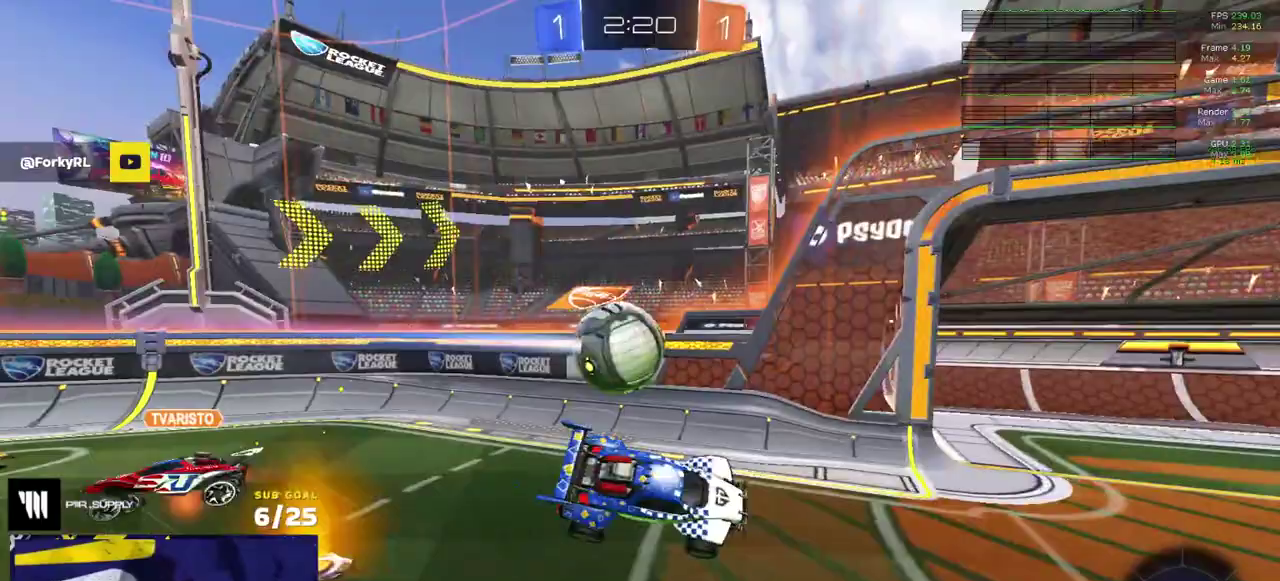
{"buttons": ["R2"], "right_stick": "center", "events": [[117, "L1", "down"], [467, "L1", "up"]]}